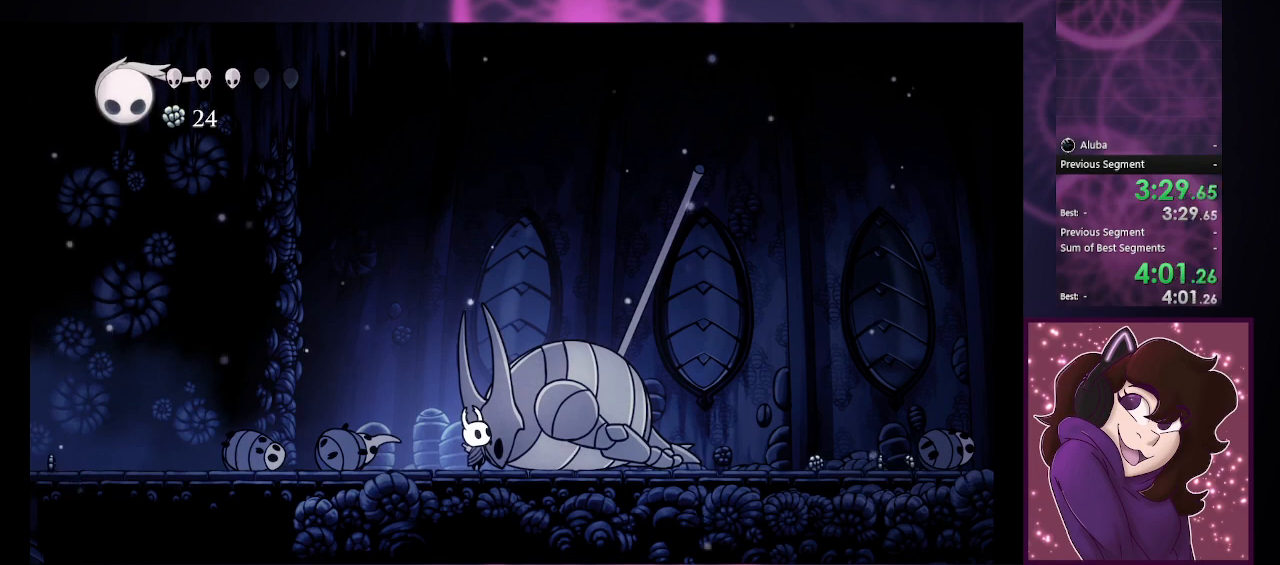
Gameplay with a controller (PlayStation layout); each line is a JSON object with the inputs held at the frame after it. "events" lists button and stick changes between this image and that frame as [ms after this image, input, new state], when the widget could be followed in between. Not read: right_stick.
{"buttons": [], "left_stick": "up", "events": []}
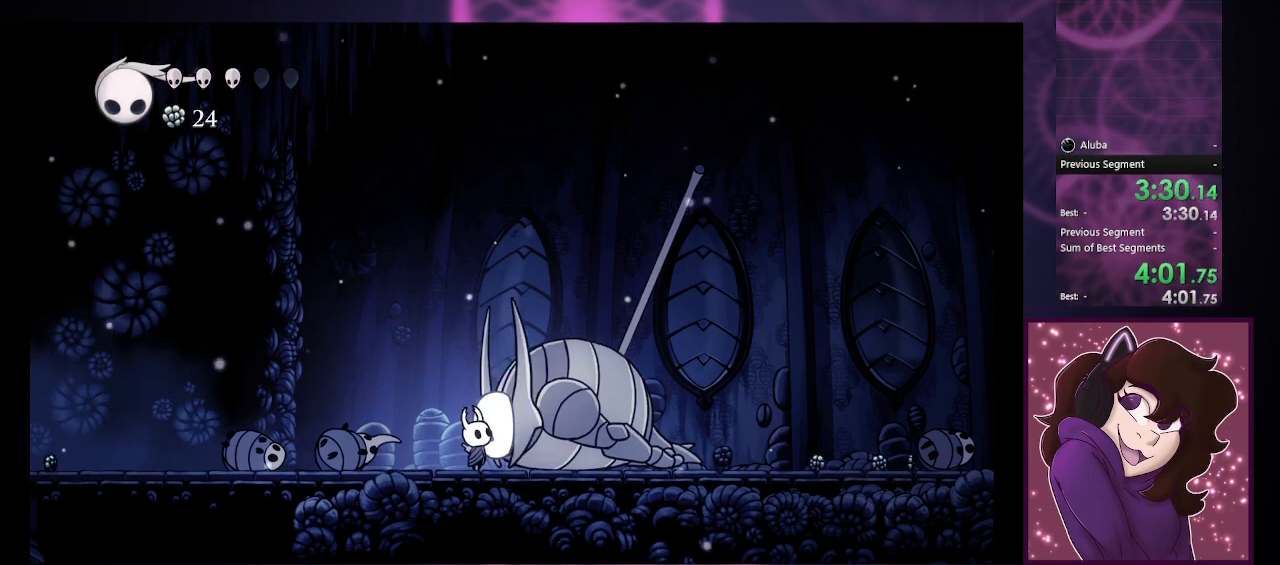
{"buttons": [], "left_stick": "up", "events": [[333, "CROSS", "down"], [467, "CROSS", "up"]]}
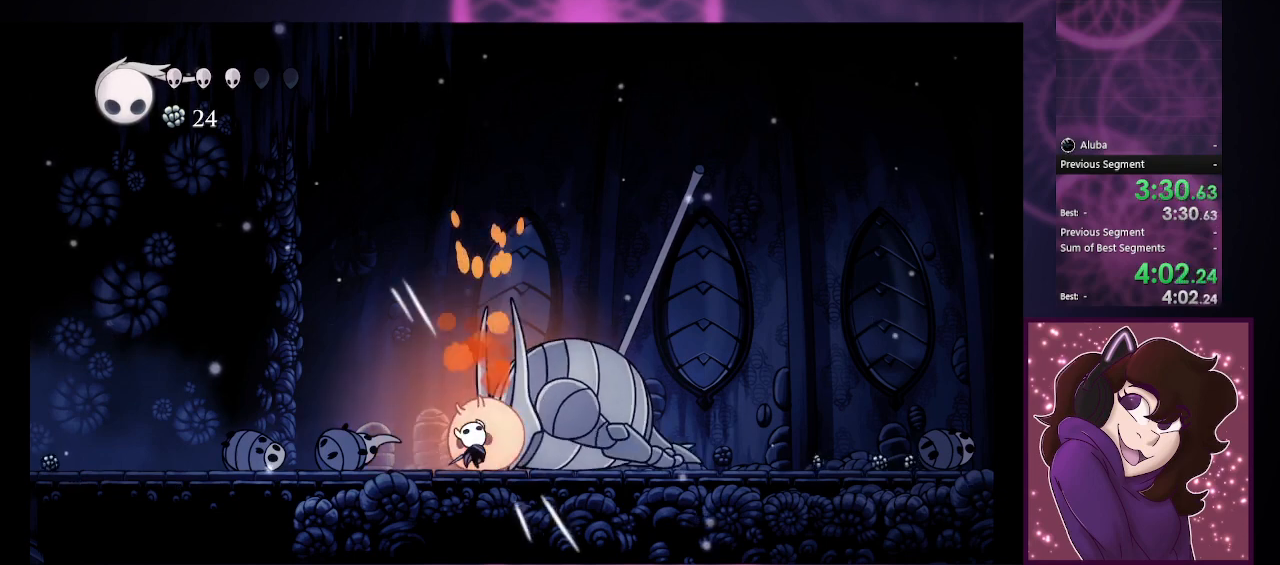
{"buttons": [], "left_stick": "up", "events": [[200, "CROSS", "down"], [333, "CROSS", "up"]]}
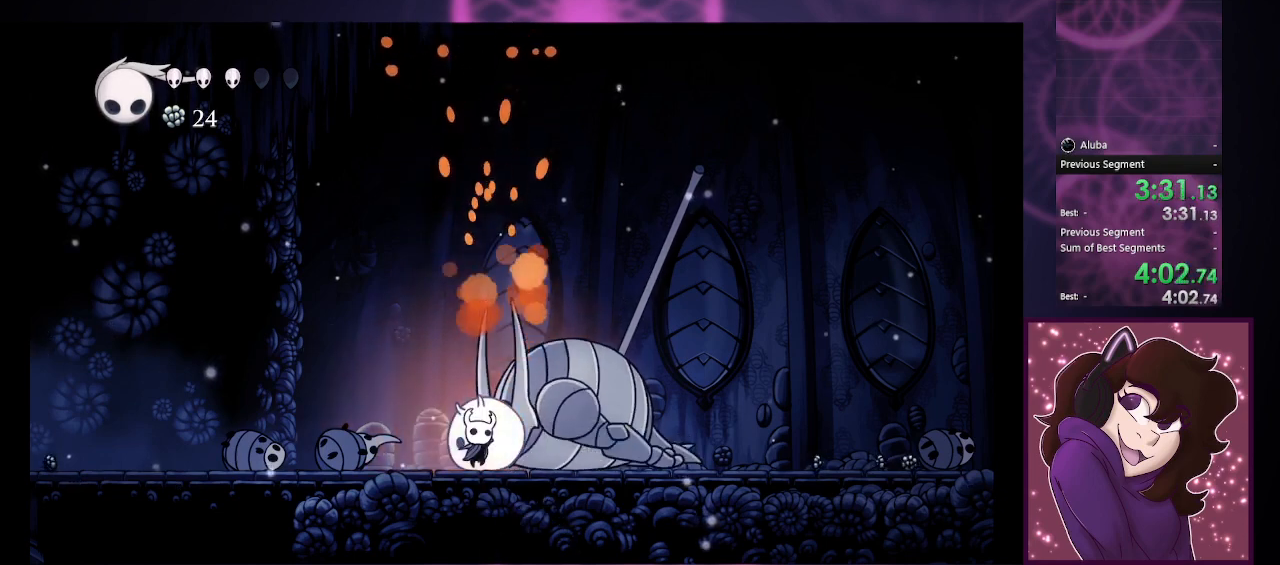
{"buttons": [], "left_stick": "up", "events": [[100, "CROSS", "down"], [233, "CROSS", "up"]]}
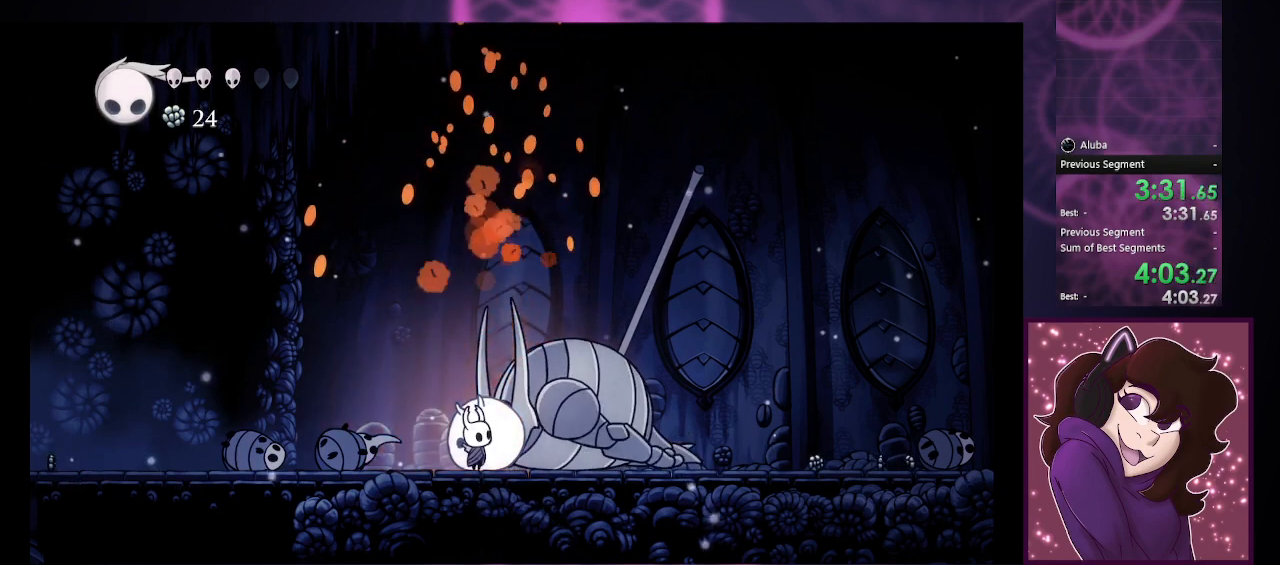
{"buttons": ["CROSS"], "left_stick": "up", "events": [[33, "CROSS", "down"], [167, "CROSS", "up"], [433, "CROSS", "down"]]}
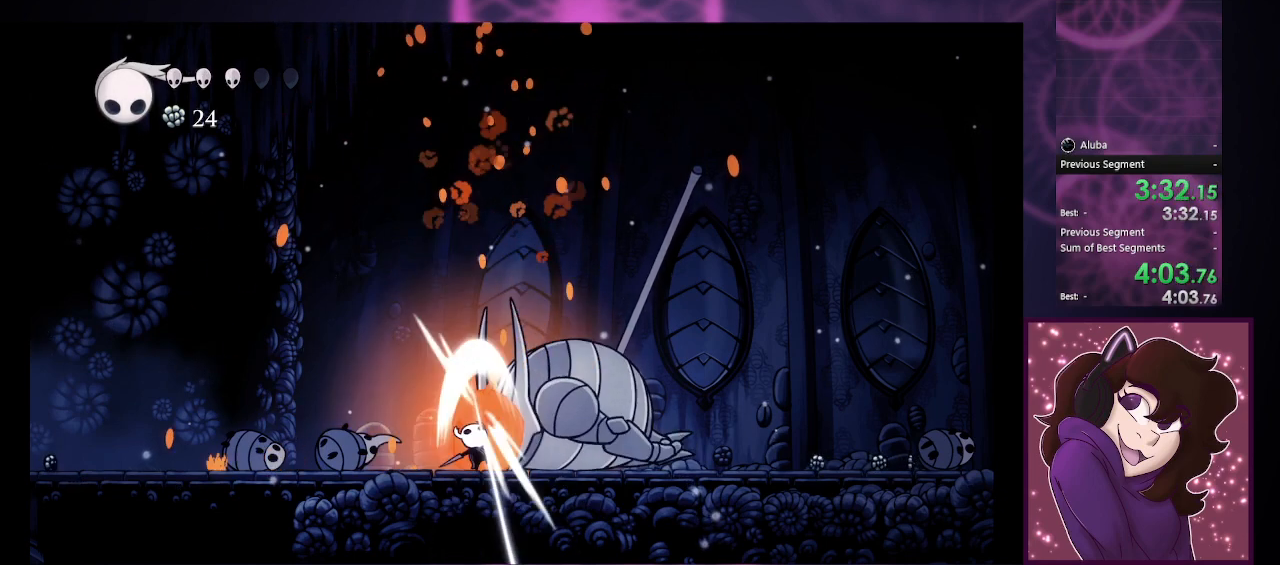
{"buttons": [], "left_stick": "up", "events": [[67, "CROSS", "up"], [367, "CROSS", "down"], [467, "CROSS", "up"]]}
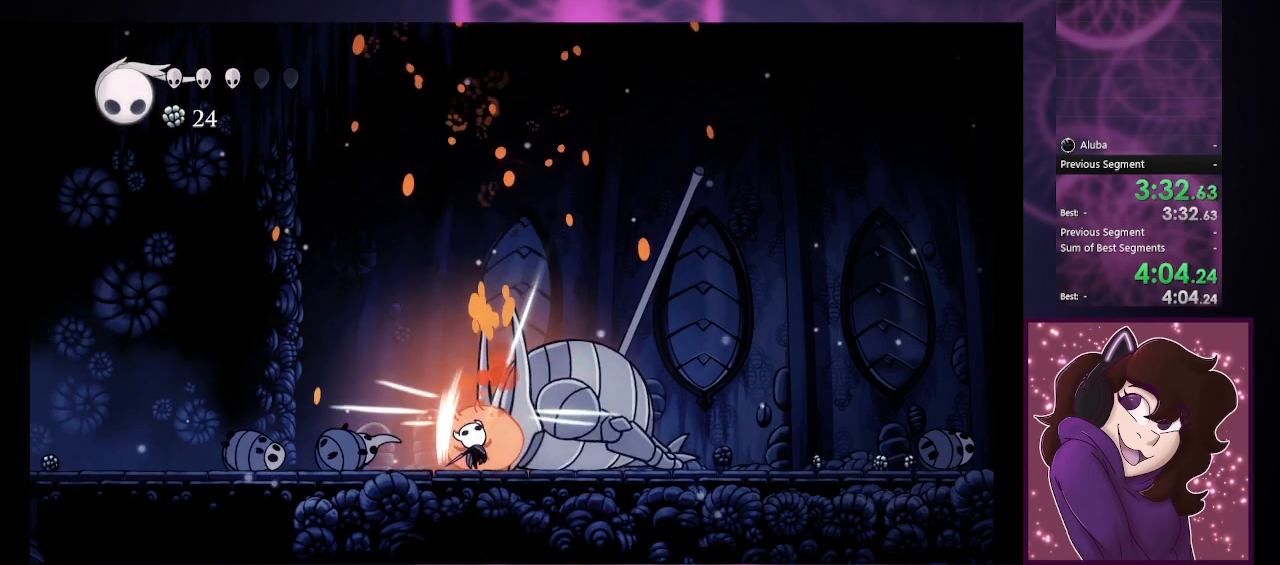
{"buttons": [], "left_stick": "up", "events": [[333, "CROSS", "down"], [433, "CROSS", "up"]]}
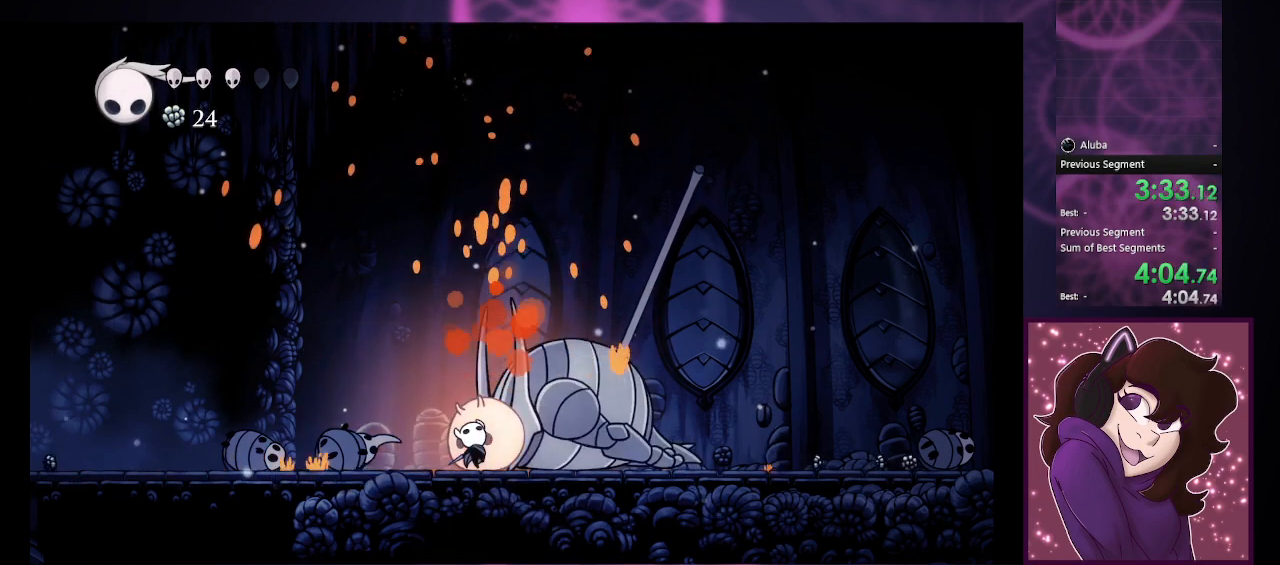
{"buttons": [], "left_stick": "up", "events": [[233, "CROSS", "down"], [367, "CROSS", "up"]]}
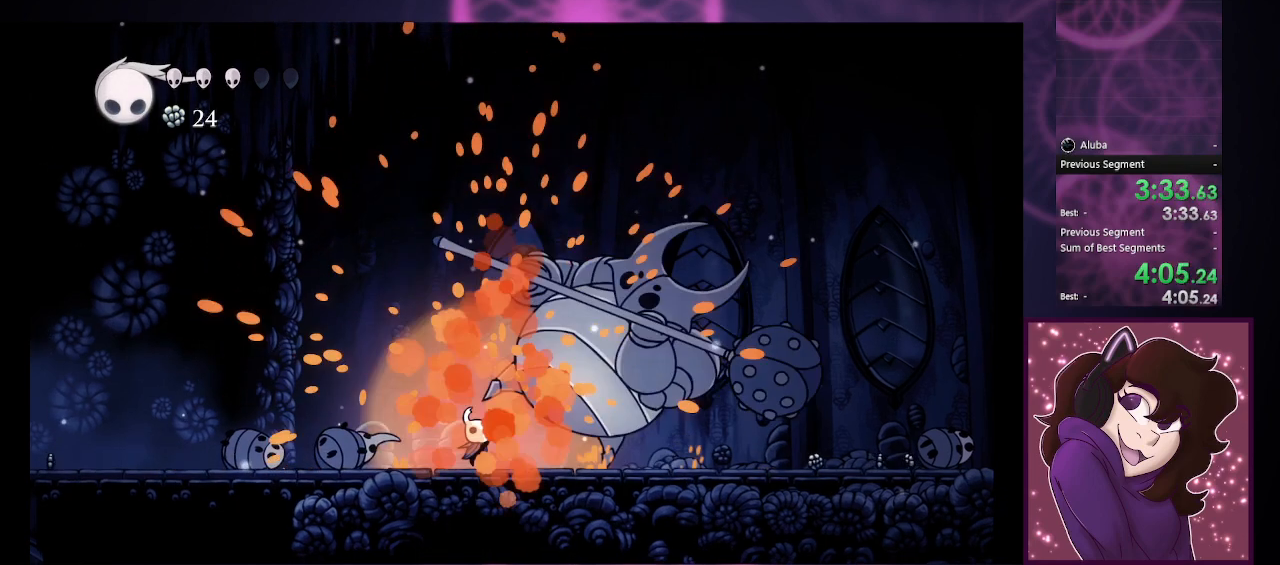
{"buttons": ["CROSS"], "left_stick": "left", "events": [[100, "CIRCLE", "down"], [100, "left_stick", "center"], [233, "CIRCLE", "up"], [467, "left_stick", "left"], [500, "CROSS", "down"]]}
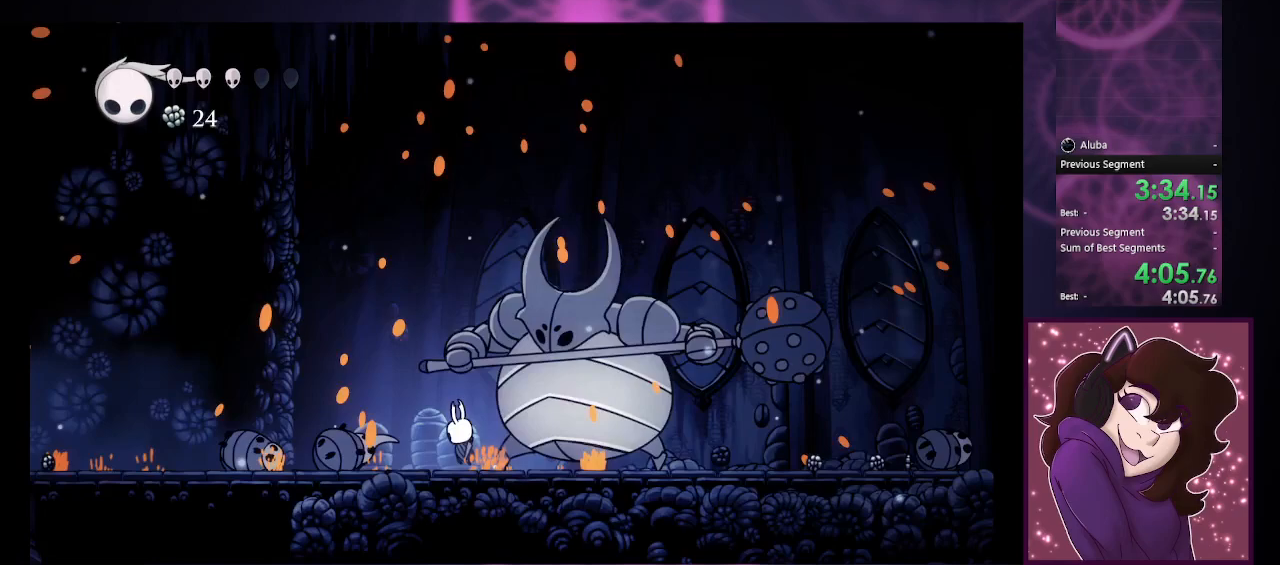
{"buttons": [], "left_stick": "left", "events": [[200, "CROSS", "up"]]}
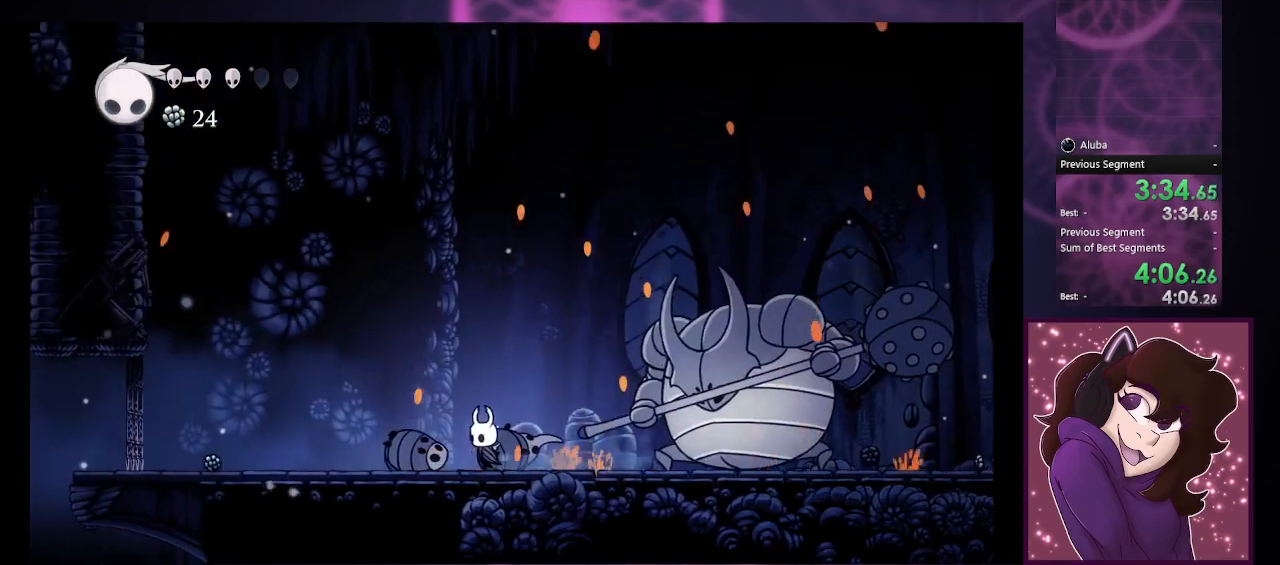
{"buttons": [], "left_stick": "left", "events": []}
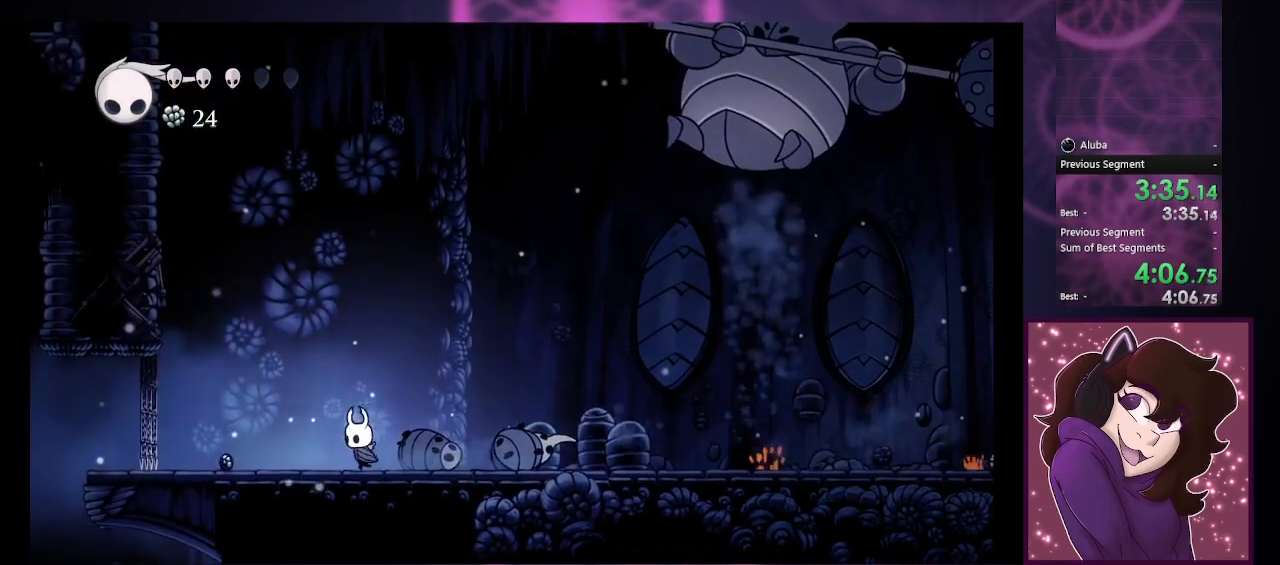
{"buttons": [], "left_stick": "left", "events": []}
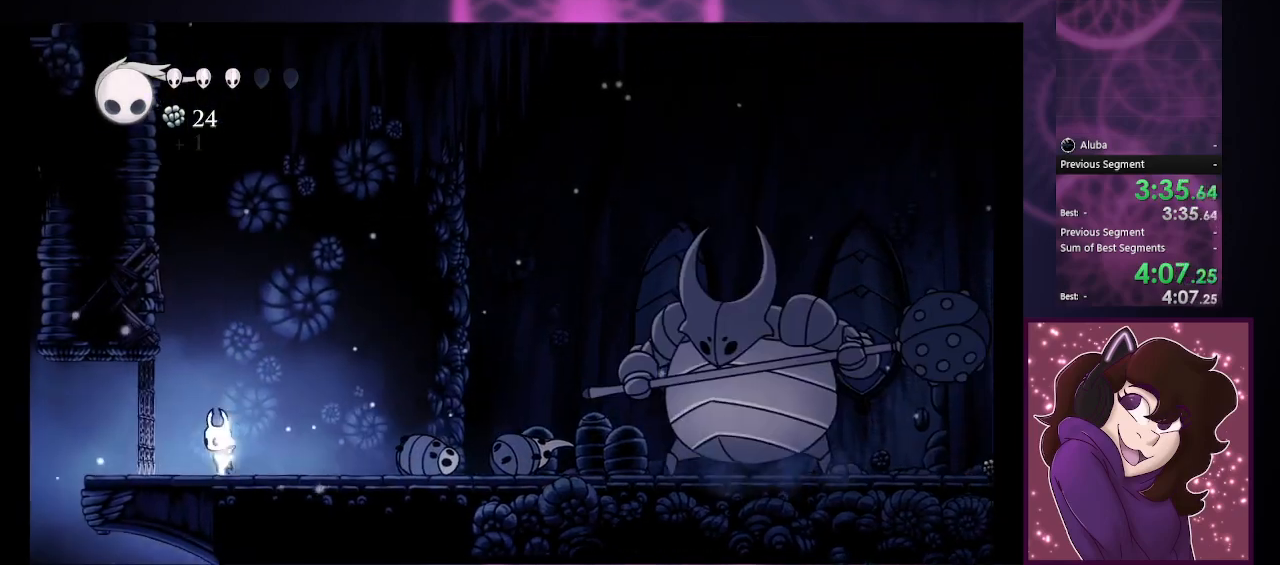
{"buttons": ["SQUARE"], "left_stick": "center", "events": [[167, "SQUARE", "down"], [200, "left_stick", "center"]]}
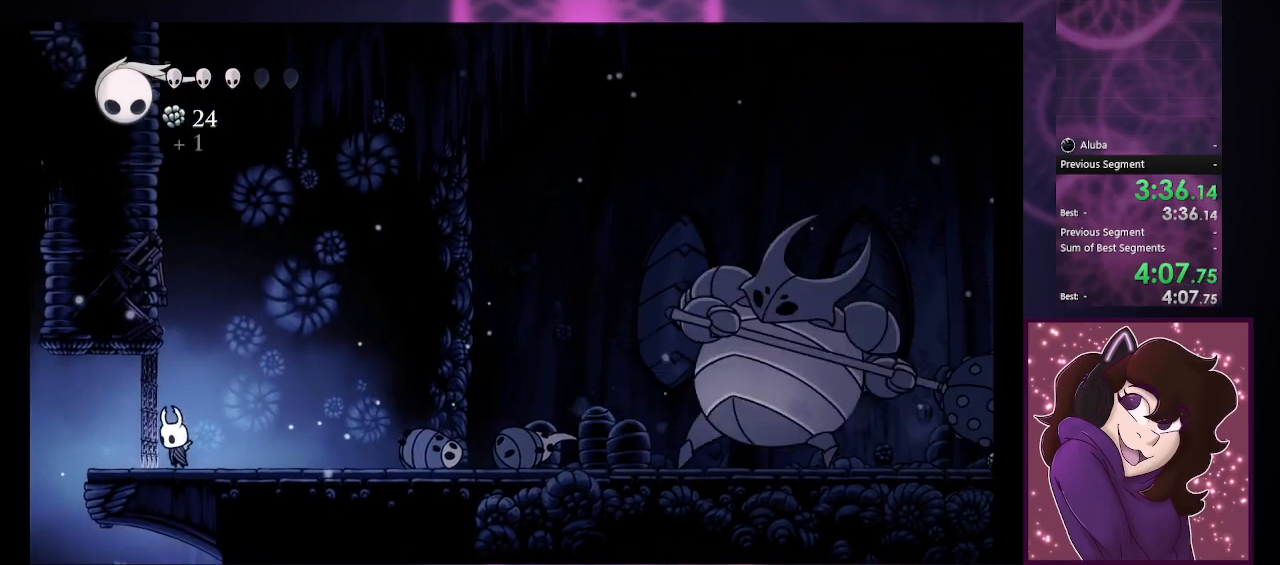
{"buttons": ["SQUARE"], "left_stick": "center", "events": []}
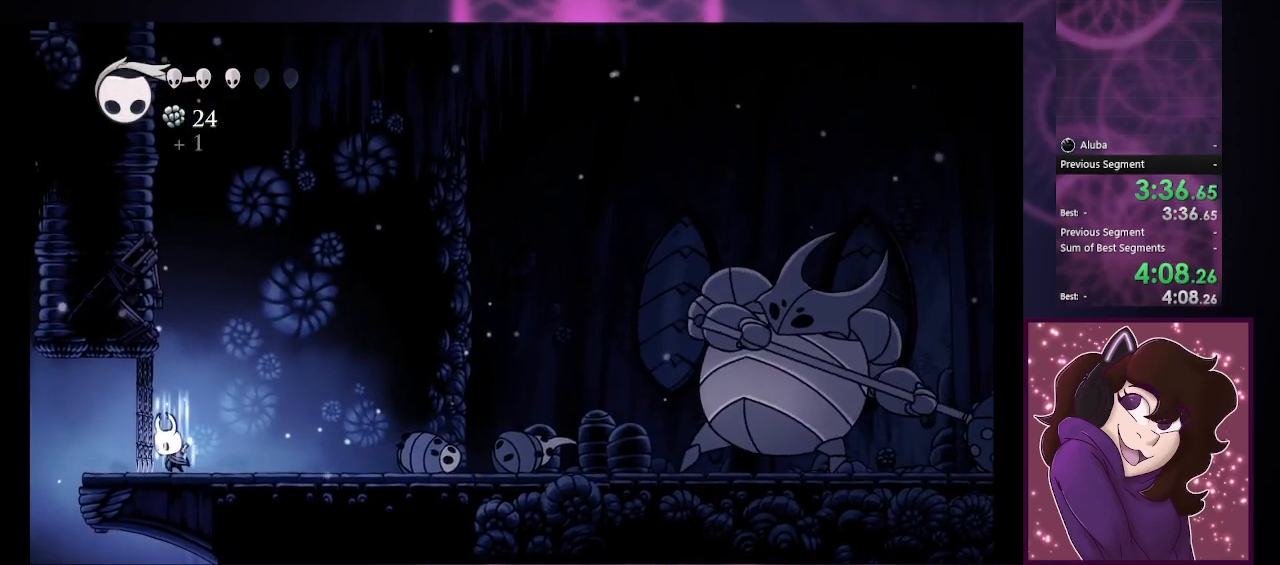
{"buttons": ["SQUARE"], "left_stick": "center", "events": []}
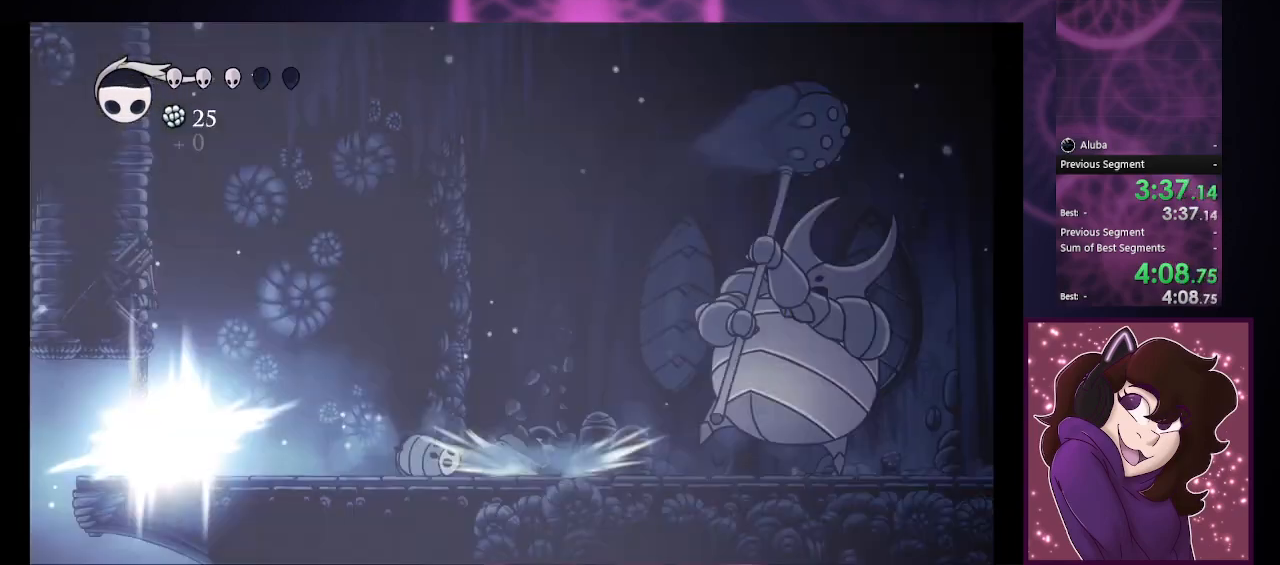
{"buttons": ["SQUARE"], "left_stick": "center", "events": []}
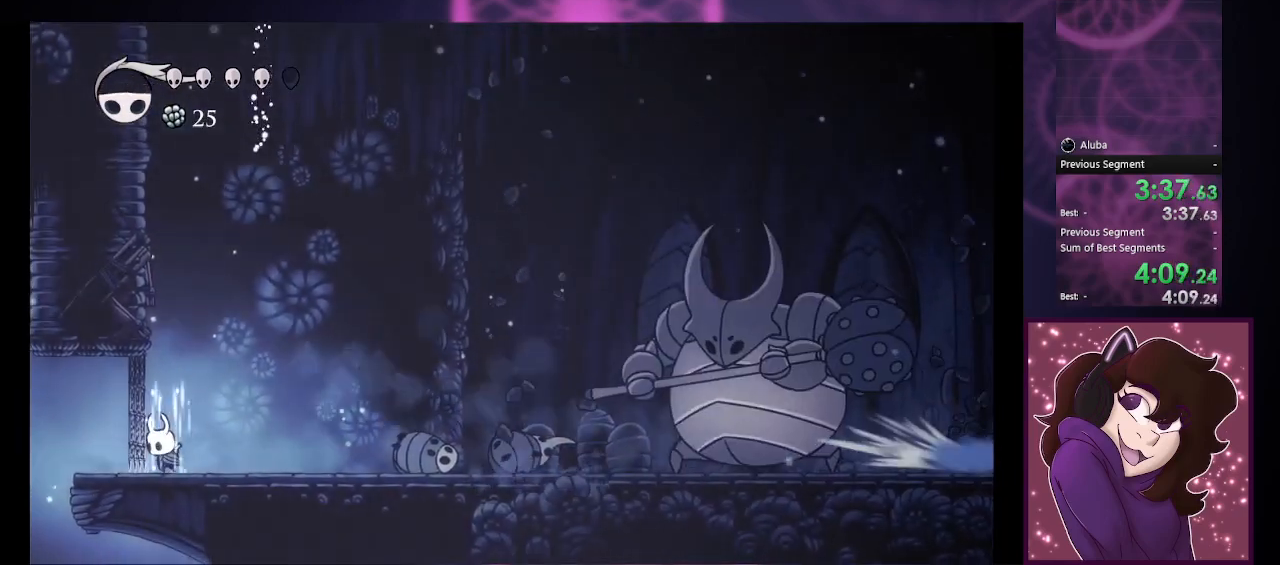
{"buttons": ["SQUARE"], "left_stick": "center", "events": []}
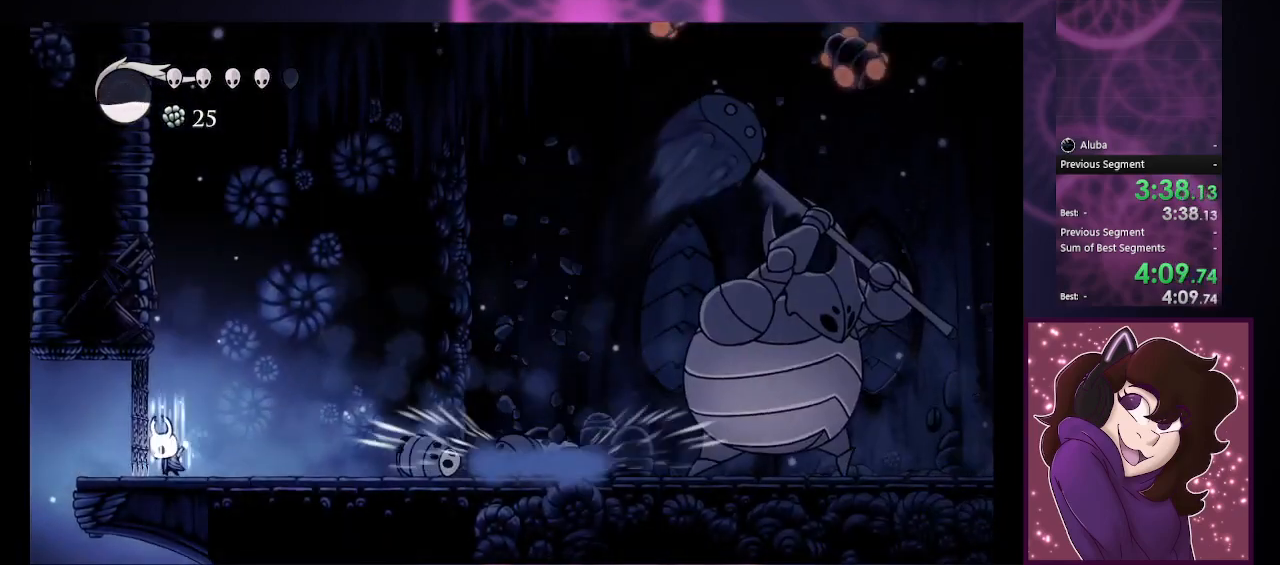
{"buttons": ["SQUARE"], "left_stick": "center", "events": []}
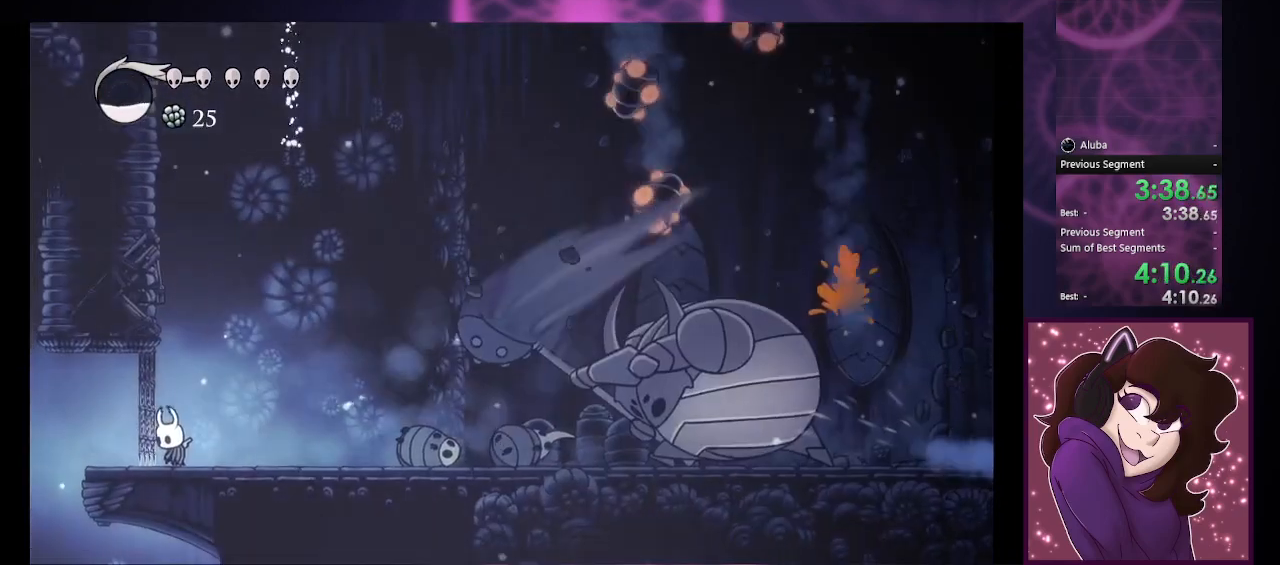
{"buttons": [], "left_stick": "up", "events": [[33, "SQUARE", "up"], [367, "left_stick", "up"]]}
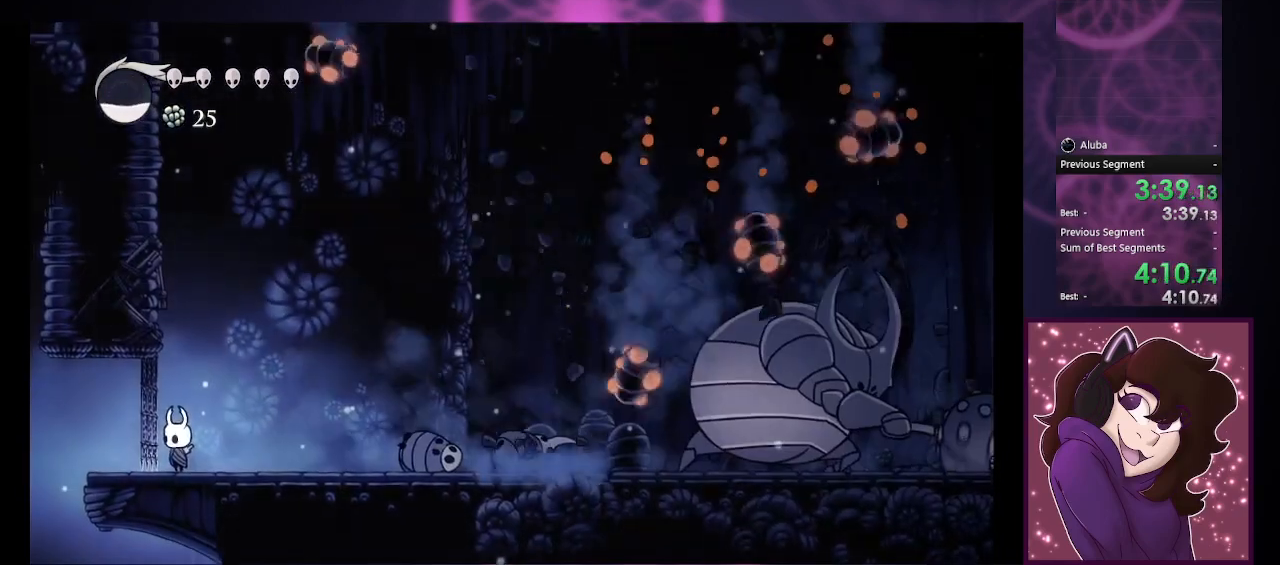
{"buttons": [], "left_stick": "up", "events": []}
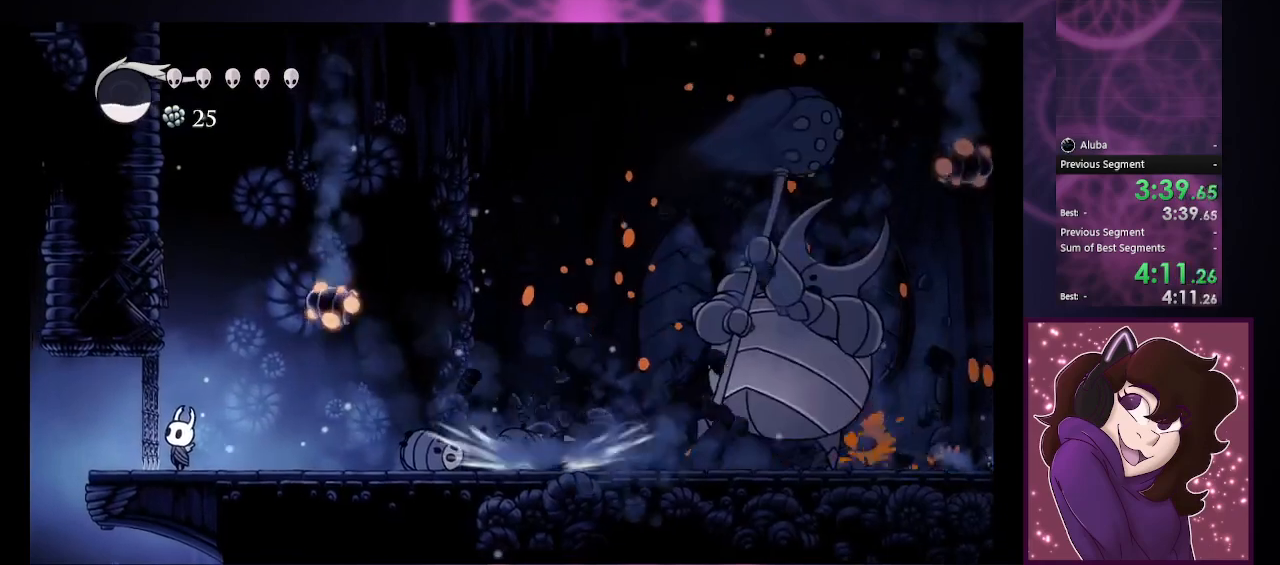
{"buttons": [], "left_stick": "center", "events": [[133, "left_stick", "center"]]}
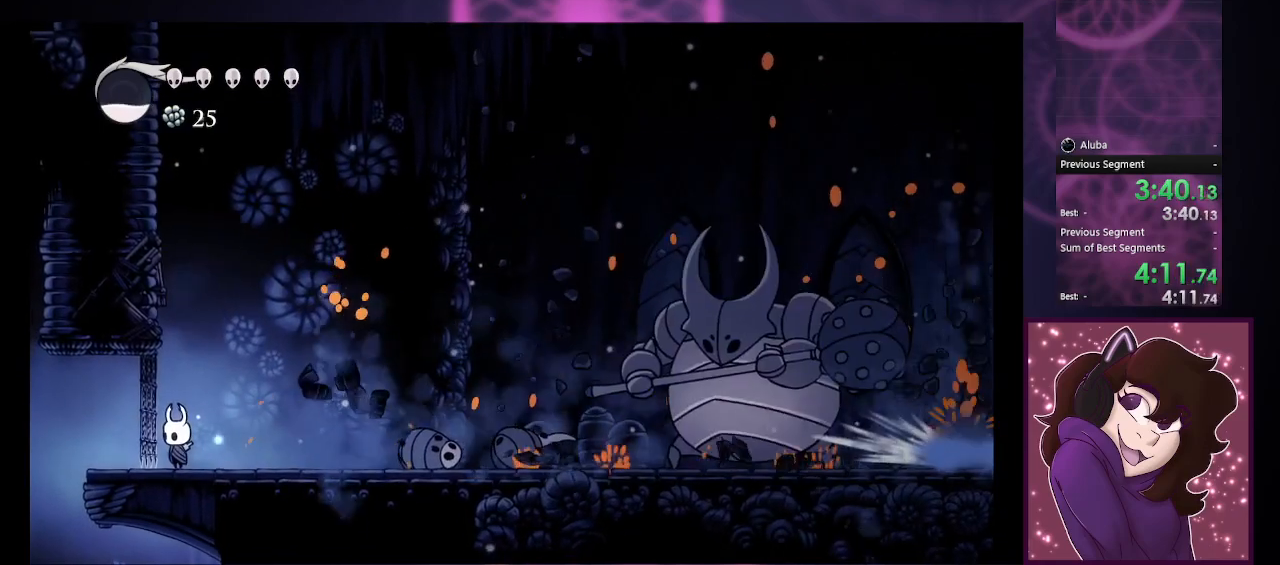
{"buttons": [], "left_stick": "up", "events": [[33, "left_stick", "up"]]}
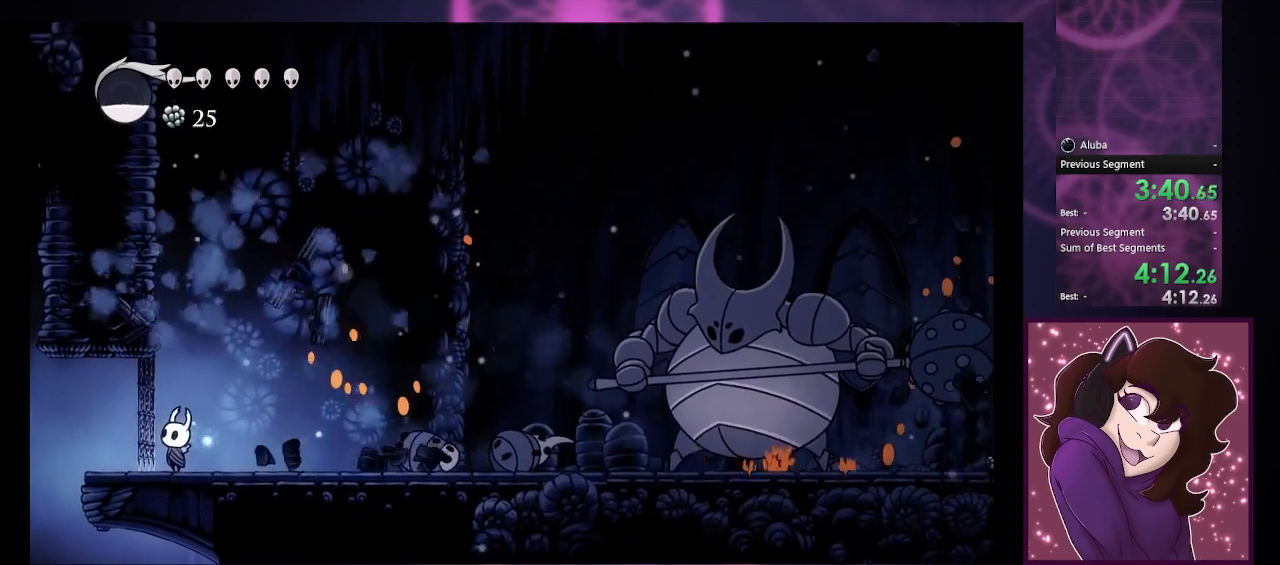
{"buttons": [], "left_stick": "up", "events": [[100, "CIRCLE", "down"], [200, "CROSS", "down"], [267, "CIRCLE", "up"], [300, "CROSS", "up"]]}
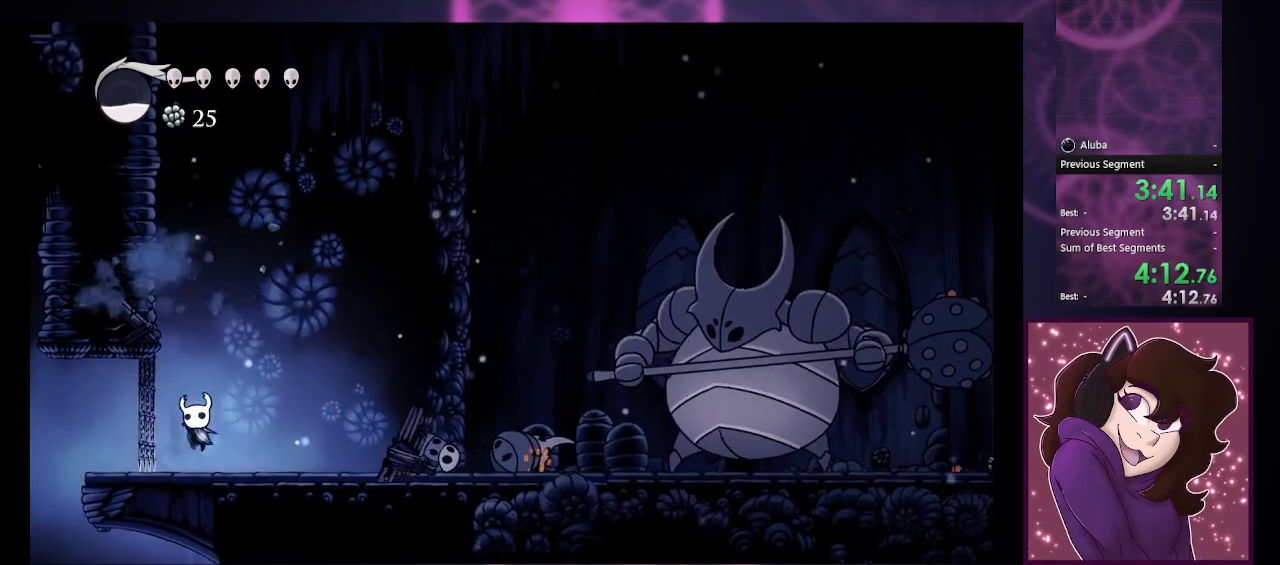
{"buttons": ["CIRCLE"], "left_stick": "up", "events": [[67, "CIRCLE", "down"], [167, "CIRCLE", "up"], [167, "CROSS", "down"], [267, "CROSS", "up"], [467, "CIRCLE", "down"]]}
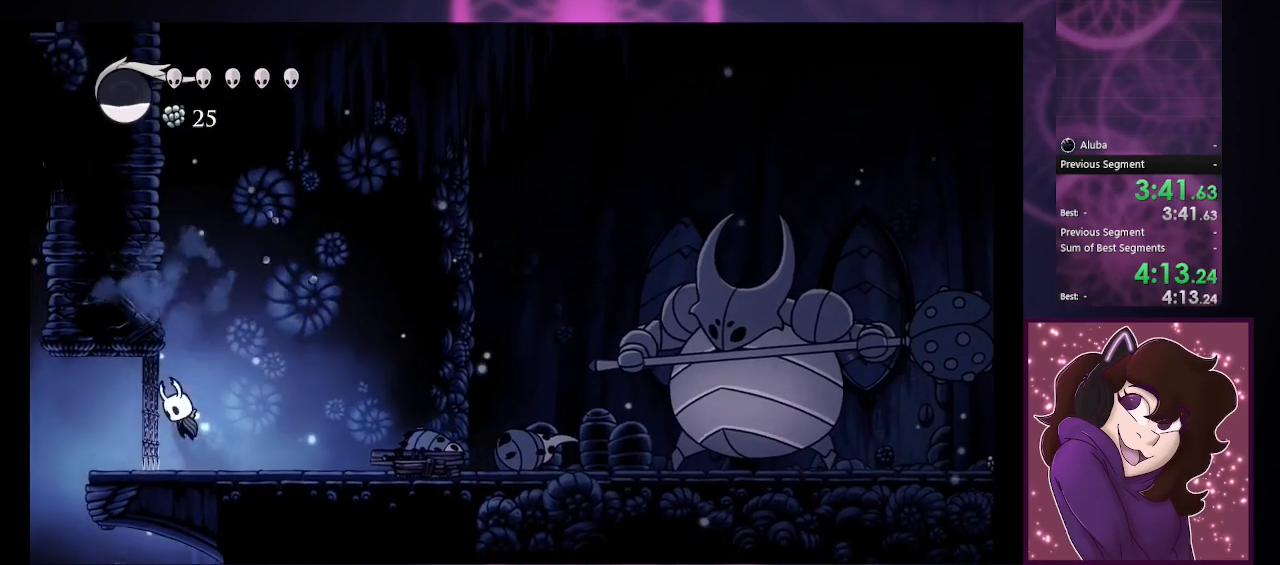
{"buttons": ["CIRCLE"], "left_stick": "up", "events": [[133, "CIRCLE", "up"], [133, "CROSS", "down"], [200, "CROSS", "up"], [433, "CIRCLE", "down"]]}
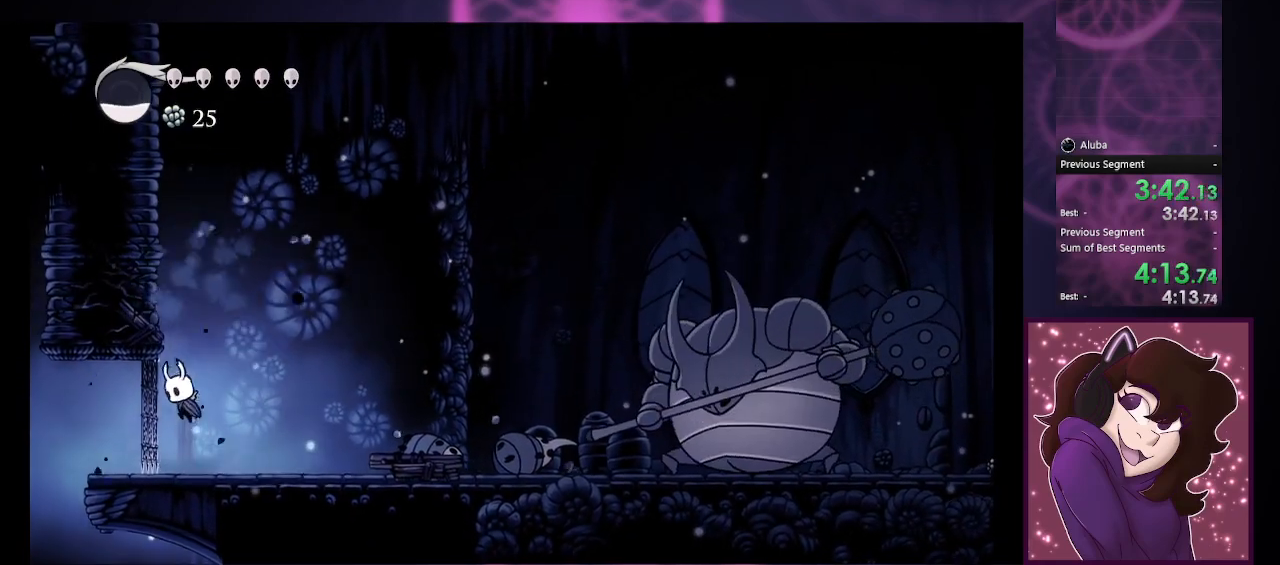
{"buttons": [], "left_stick": "up-left", "events": [[67, "CIRCLE", "up"], [67, "CROSS", "down"], [133, "CROSS", "up"], [300, "left_stick", "up-left"]]}
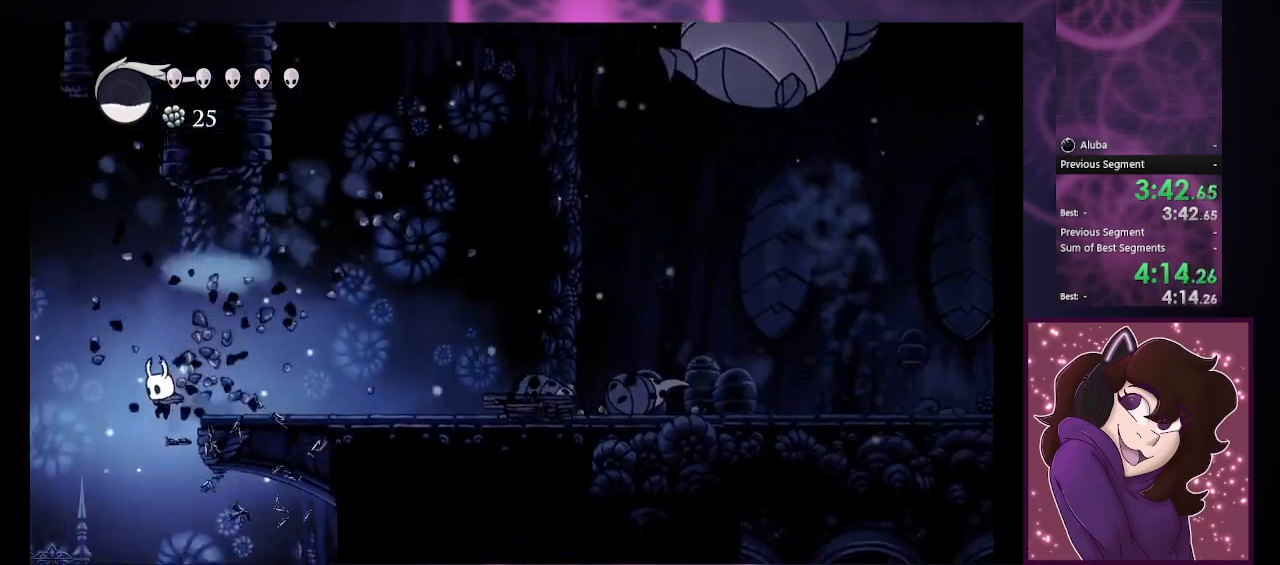
{"buttons": [], "left_stick": "right", "events": [[167, "left_stick", "right"]]}
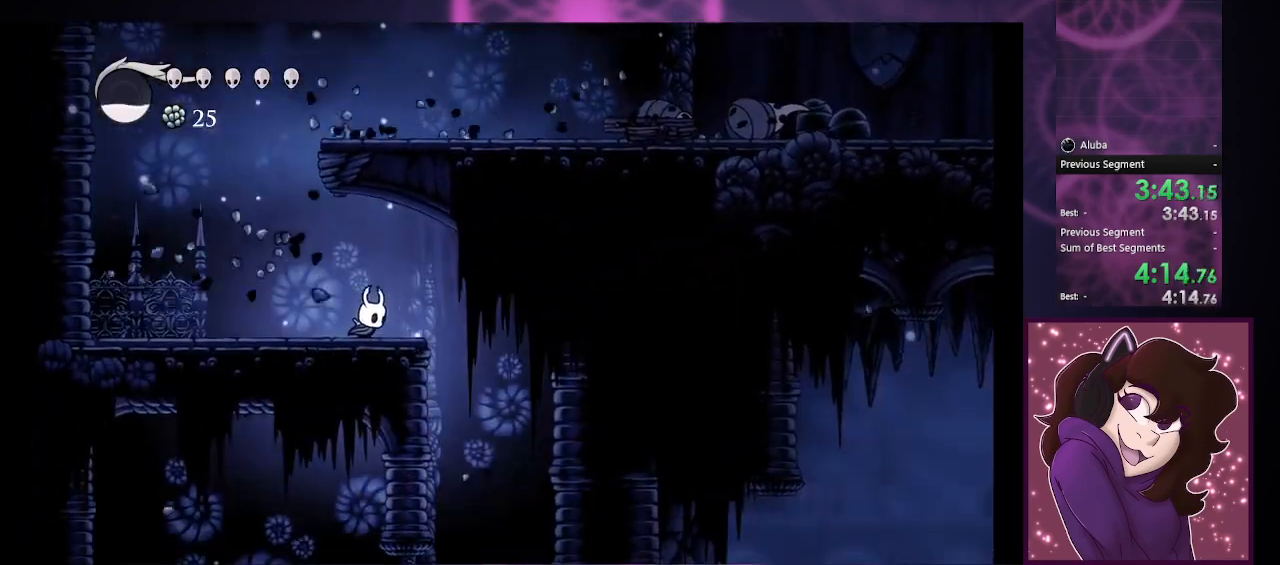
{"buttons": [], "left_stick": "down", "events": [[400, "left_stick", "down"]]}
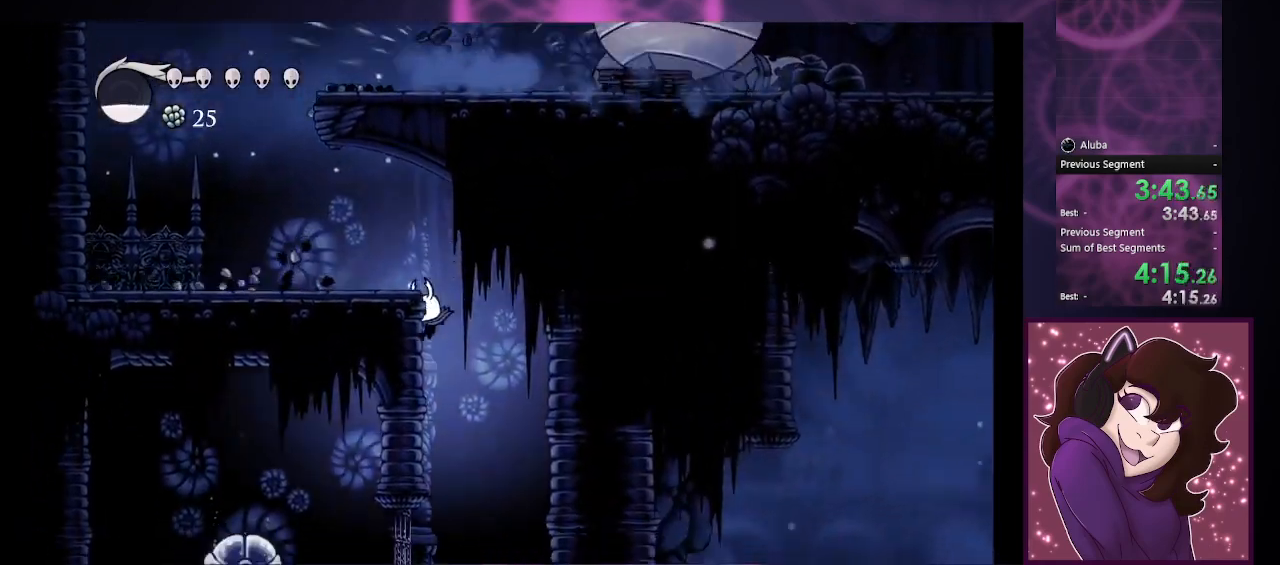
{"buttons": [], "left_stick": "down", "events": []}
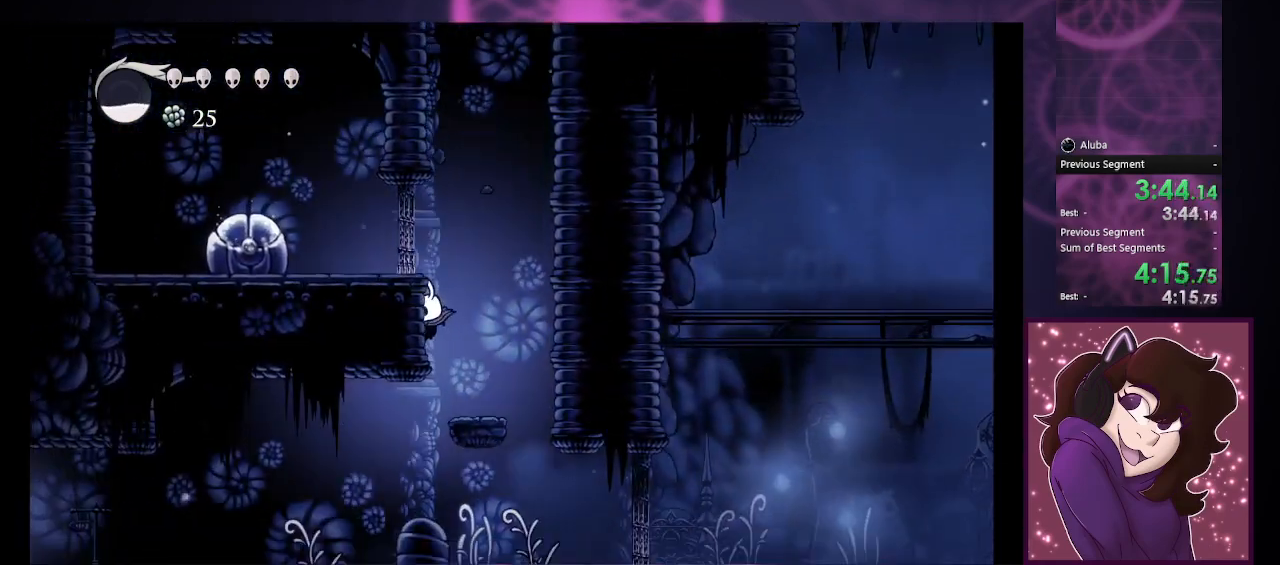
{"buttons": [], "left_stick": "down-left", "events": [[200, "CROSS", "down"], [400, "CROSS", "up"], [500, "left_stick", "down-left"]]}